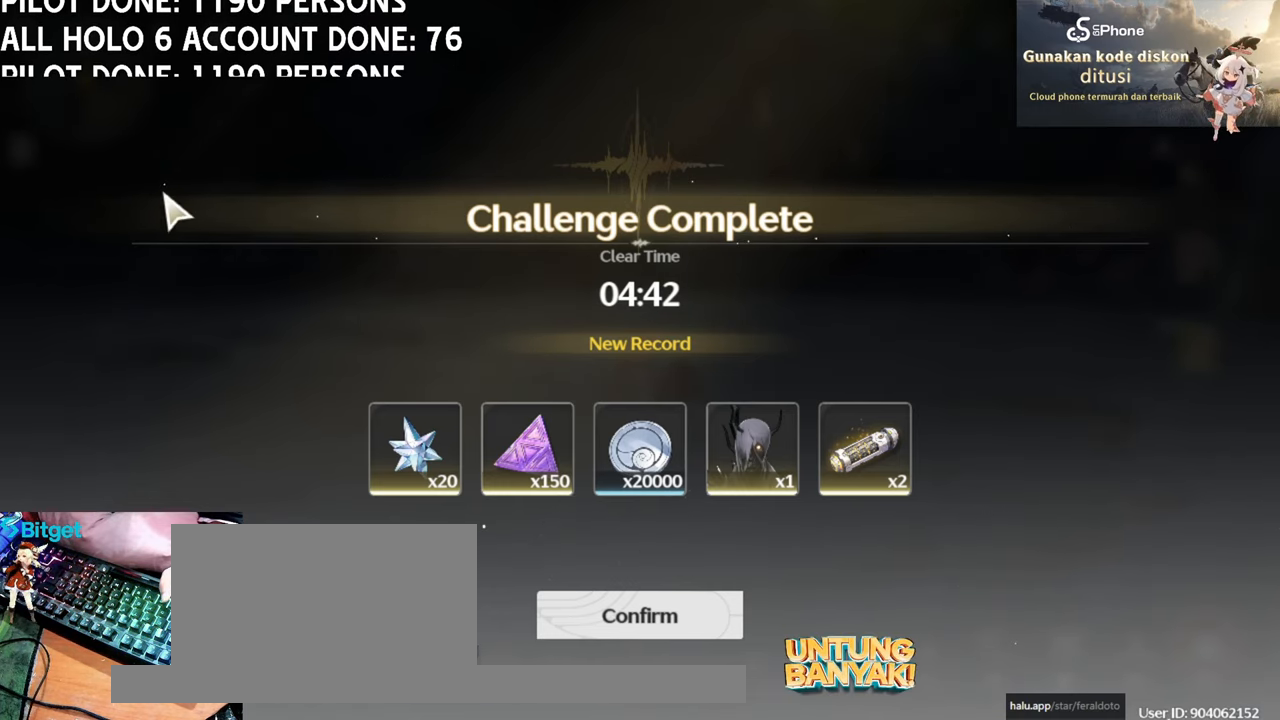
Gameplay with keyboard and mouse; each line is a JSON object with the keys and mouse buttons held at the frame after it. "events" lists presses ("down") and releases ("up") of "1", "2", "3", "4", "5", "a", "alt", "c", "caps_lock", "ctrl", "d", "e", "f", "g", "q", "r", "s", "shift", "space", "t", "tab", "v", "w", "x", "z", "mouse_left", "mouse_wheel" and "mouse_right" between this image and that frame as [ms after this image, input, new state], when the widget could be followed in between. "mouse_left", "mouse_wheel", "mouse_right" = the "left", "wheel", "right" buttons of the "mouse" list. No other keys are recorded. "wheel" means that the mouse wheel is clicked or scrolled. Not read: mouse_move.
{"keys": [], "mouse": ["left"], "events": [[467, "mouse_left", "down"]]}
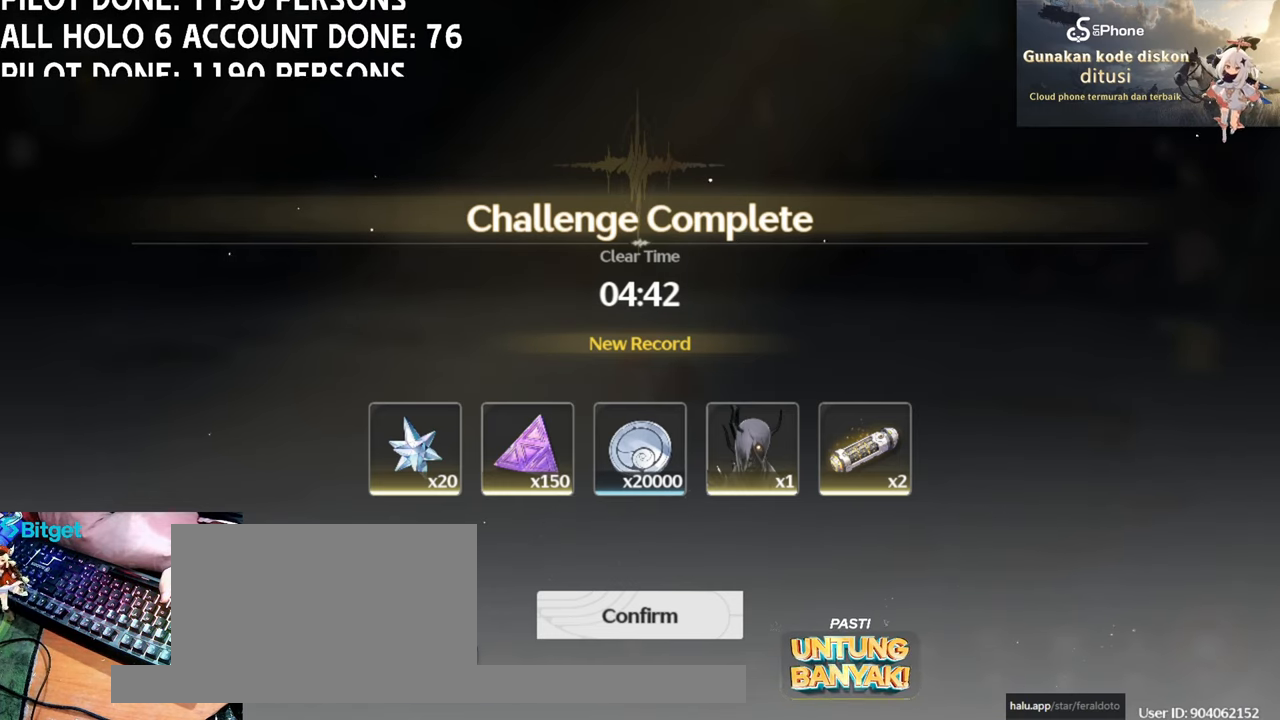
{"keys": [], "mouse": [], "events": [[67, "mouse_left", "up"]]}
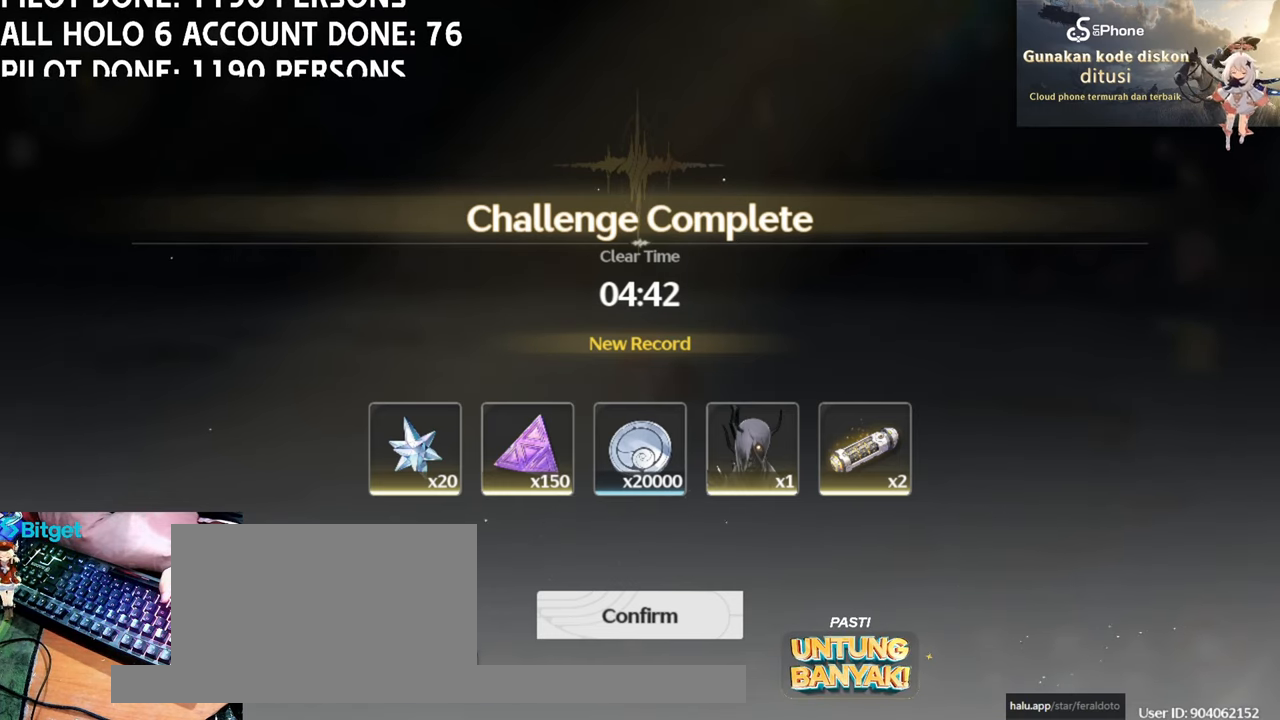
{"keys": [], "mouse": [], "events": []}
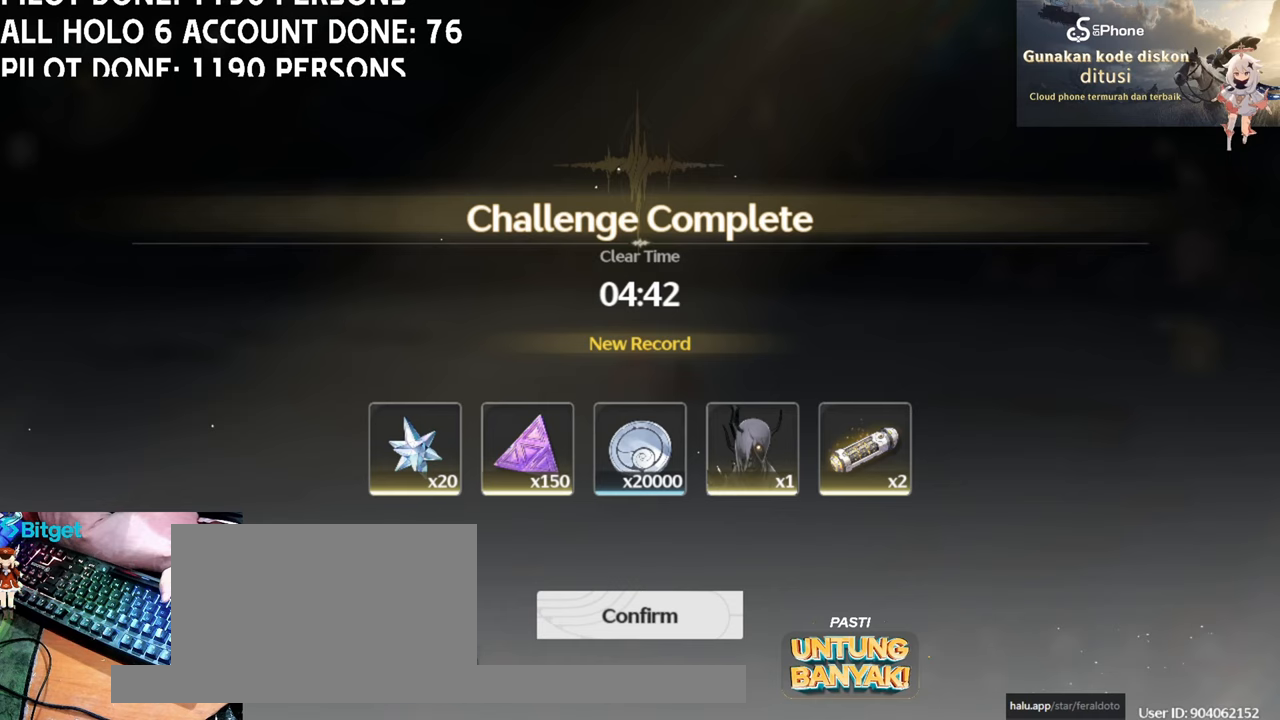
{"keys": [], "mouse": [], "events": [[50, "mouse_left", "down"], [333, "mouse_left", "up"]]}
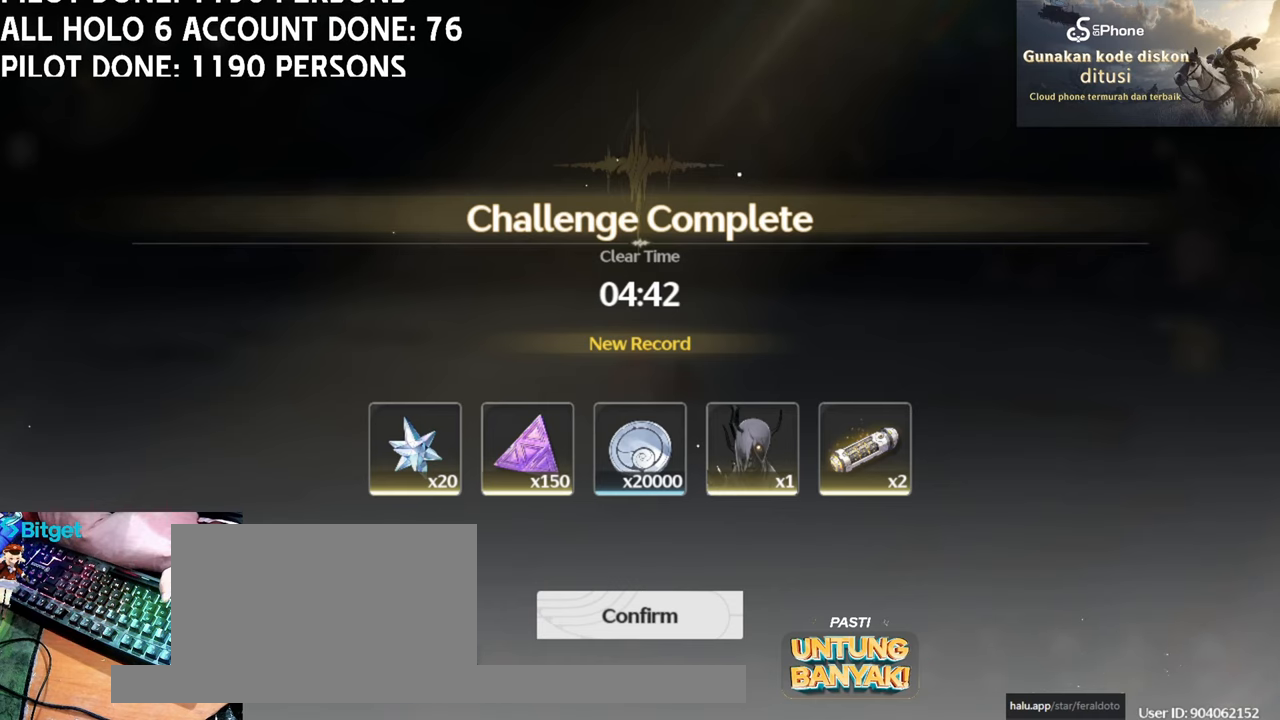
{"keys": [], "mouse": [], "events": [[167, "1", "down"], [250, "1", "up"]]}
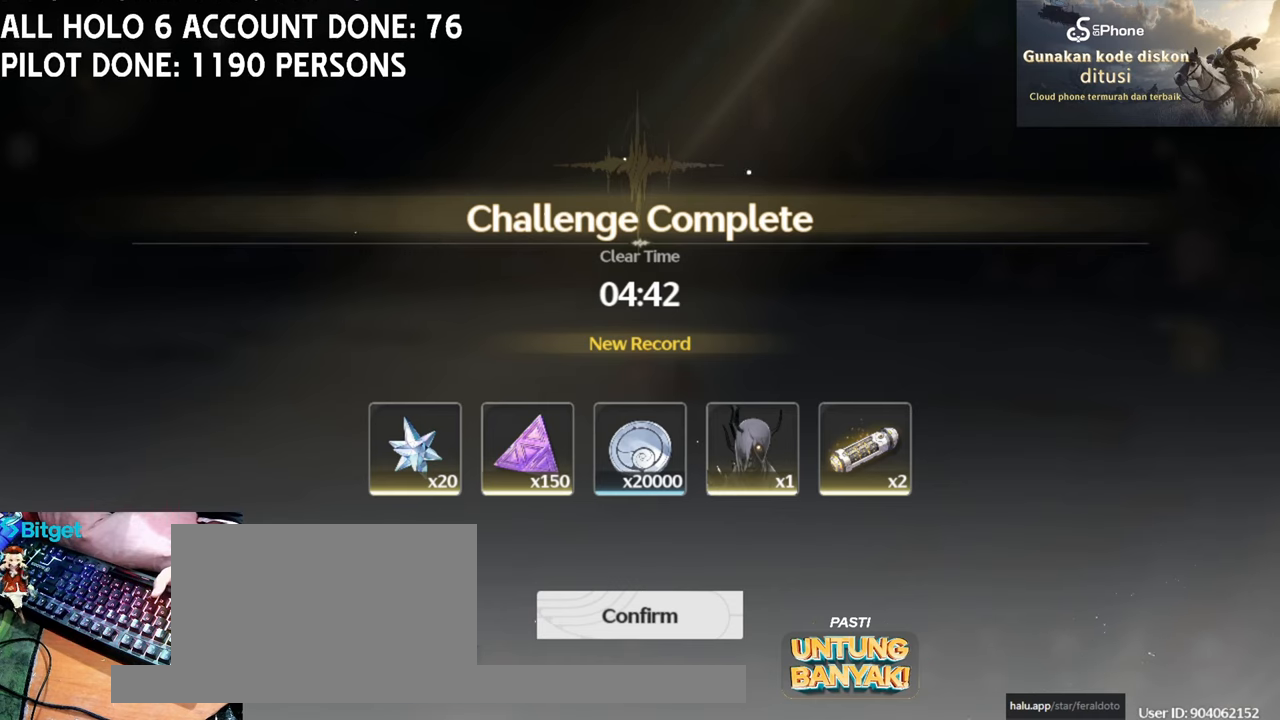
{"keys": [], "mouse": [], "events": []}
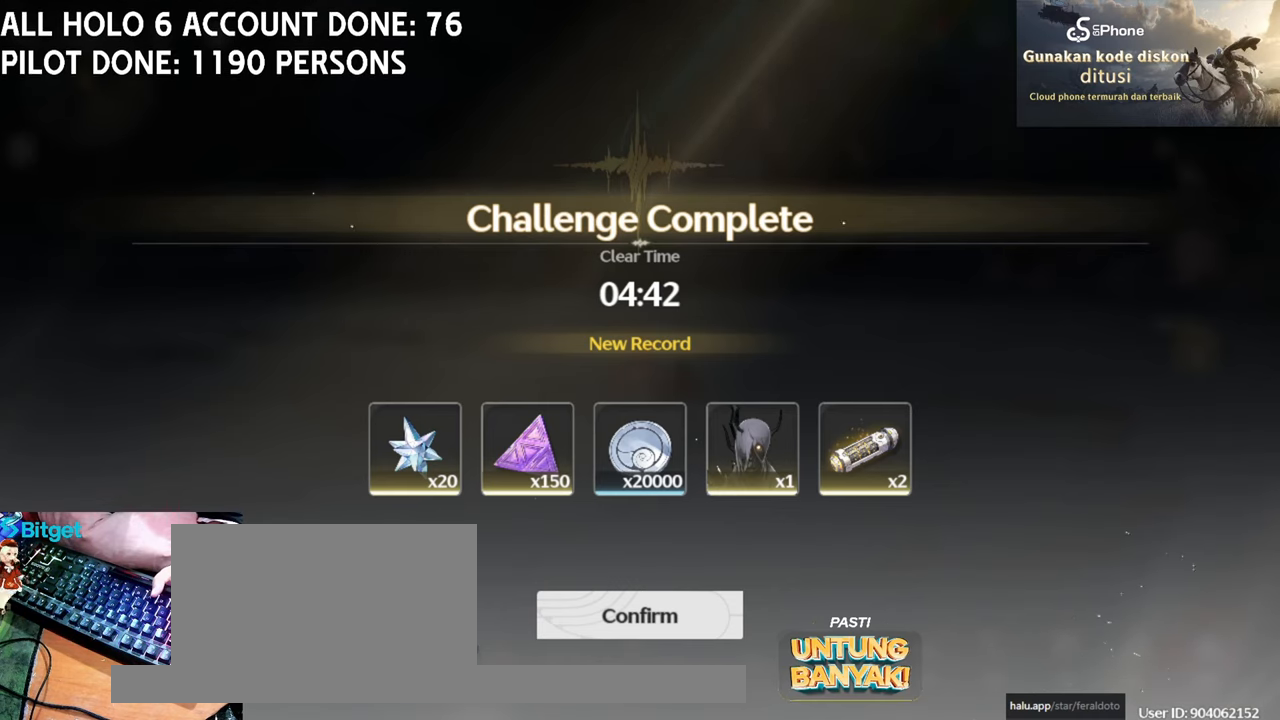
{"keys": ["ctrl"], "mouse": [], "events": [[283, "mouse_left", "down"], [383, "mouse_left", "up"], [483, "ctrl", "down"]]}
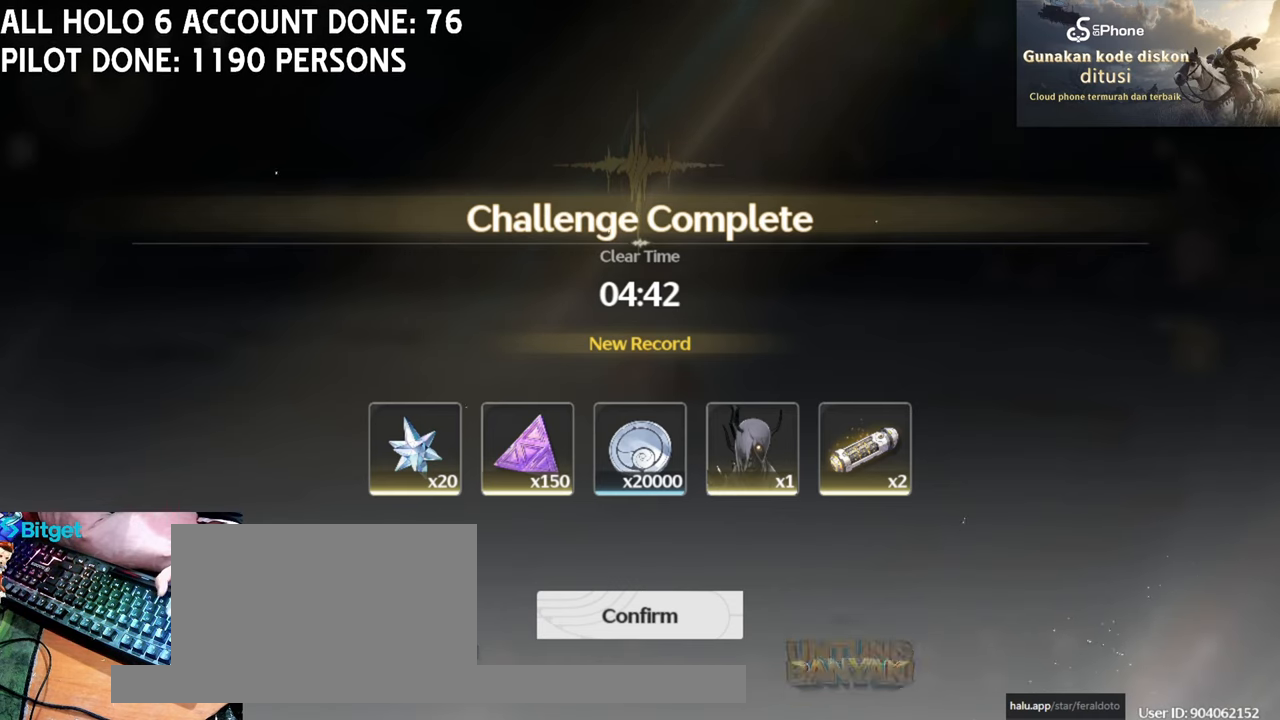
{"keys": [], "mouse": [], "events": [[67, "s", "down"], [217, "ctrl", "up"], [250, "s", "up"]]}
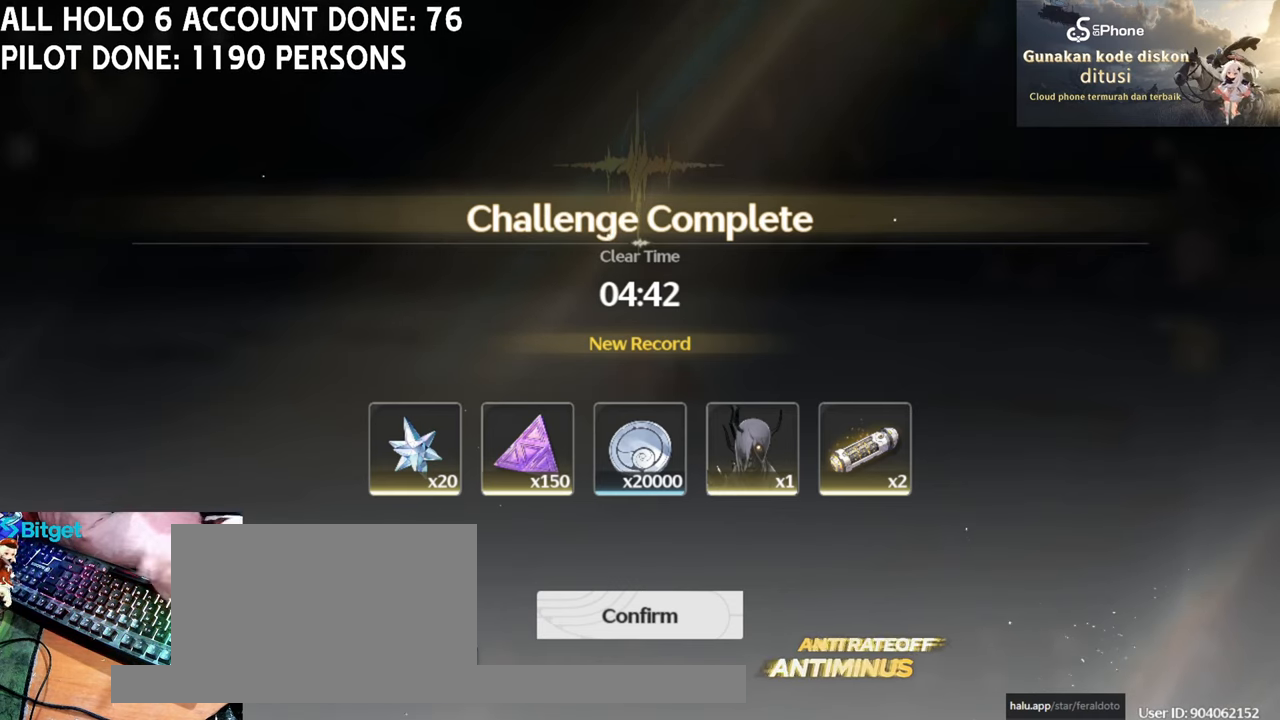
{"keys": [], "mouse": [], "events": []}
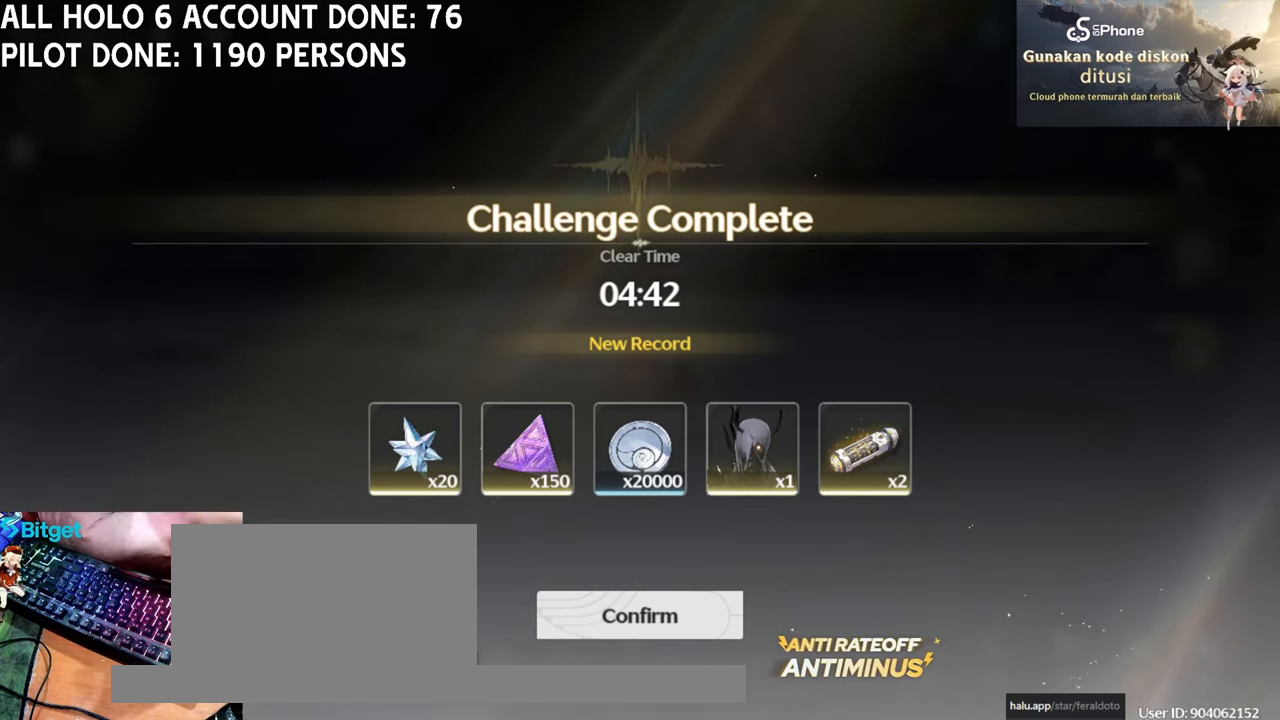
{"keys": [], "mouse": [], "events": []}
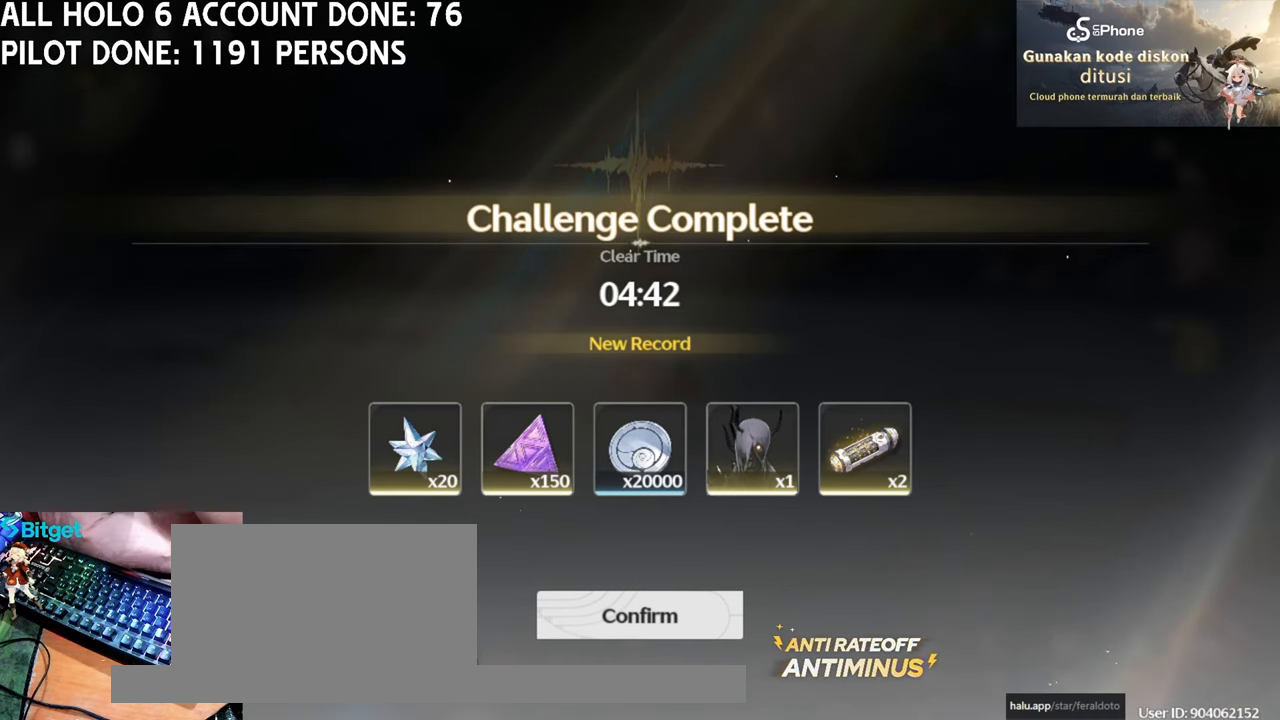
{"keys": [], "mouse": [], "events": []}
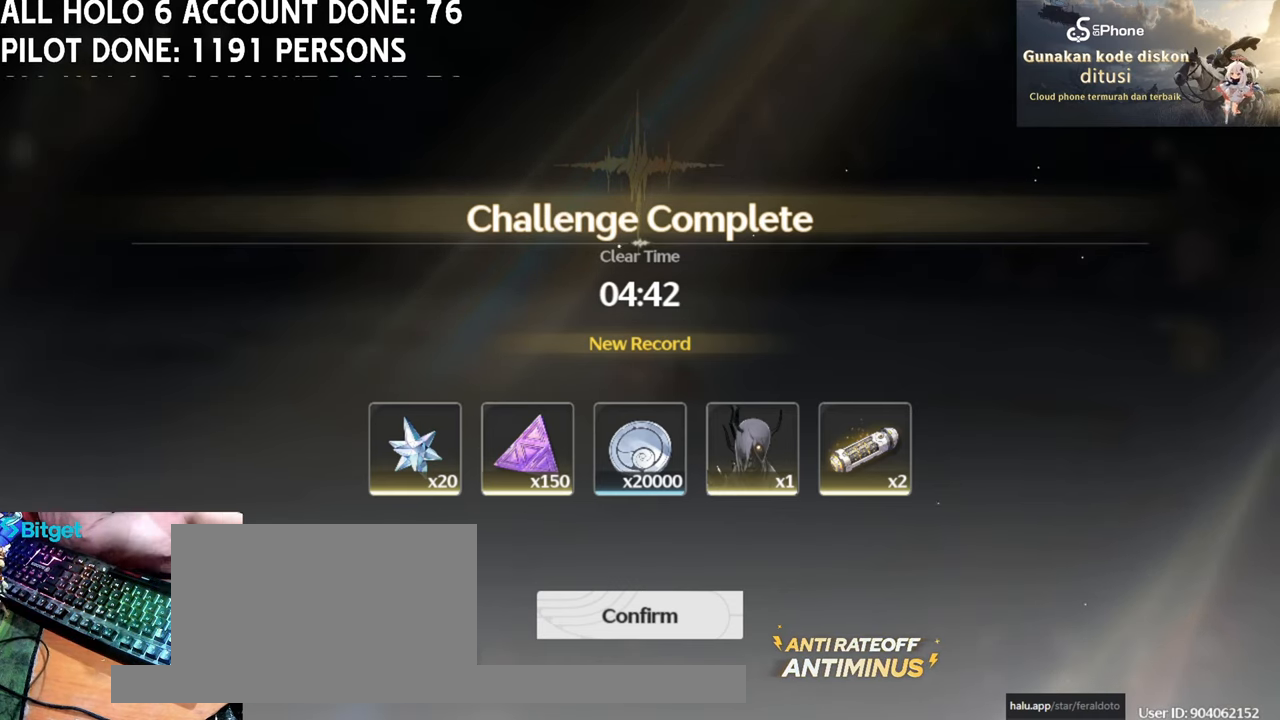
{"keys": [], "mouse": [], "events": []}
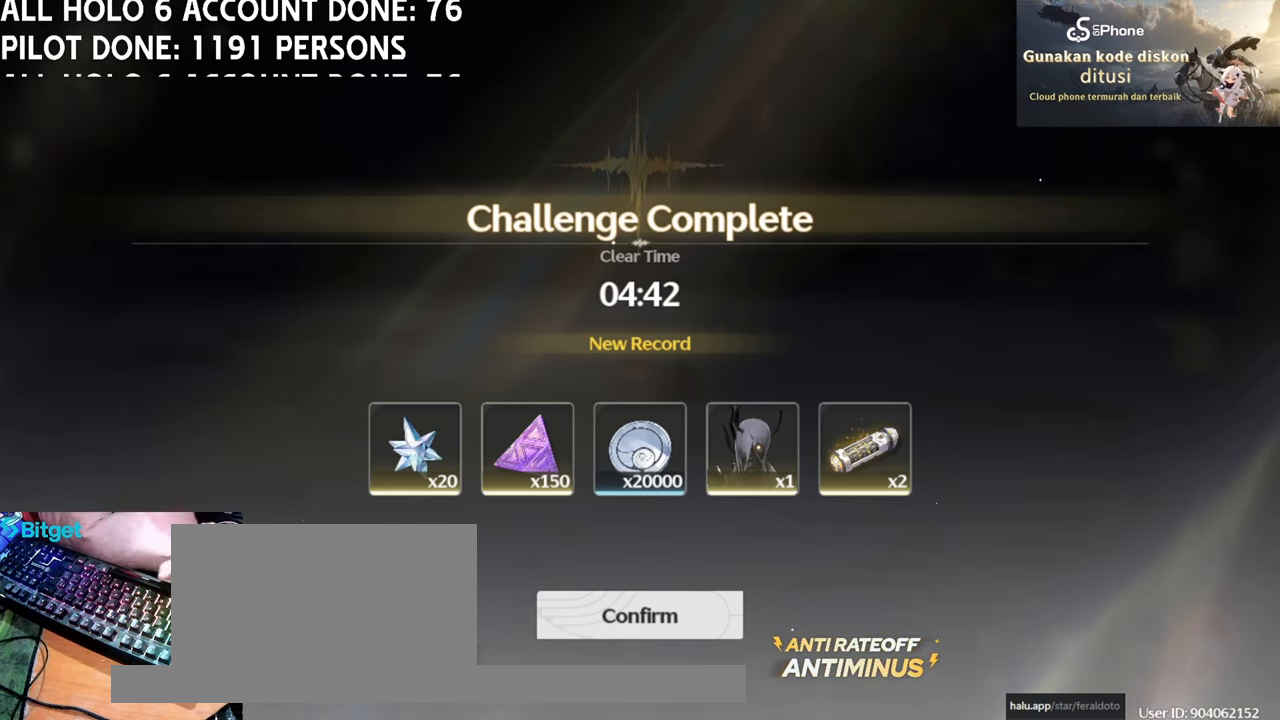
{"keys": [], "mouse": [], "events": []}
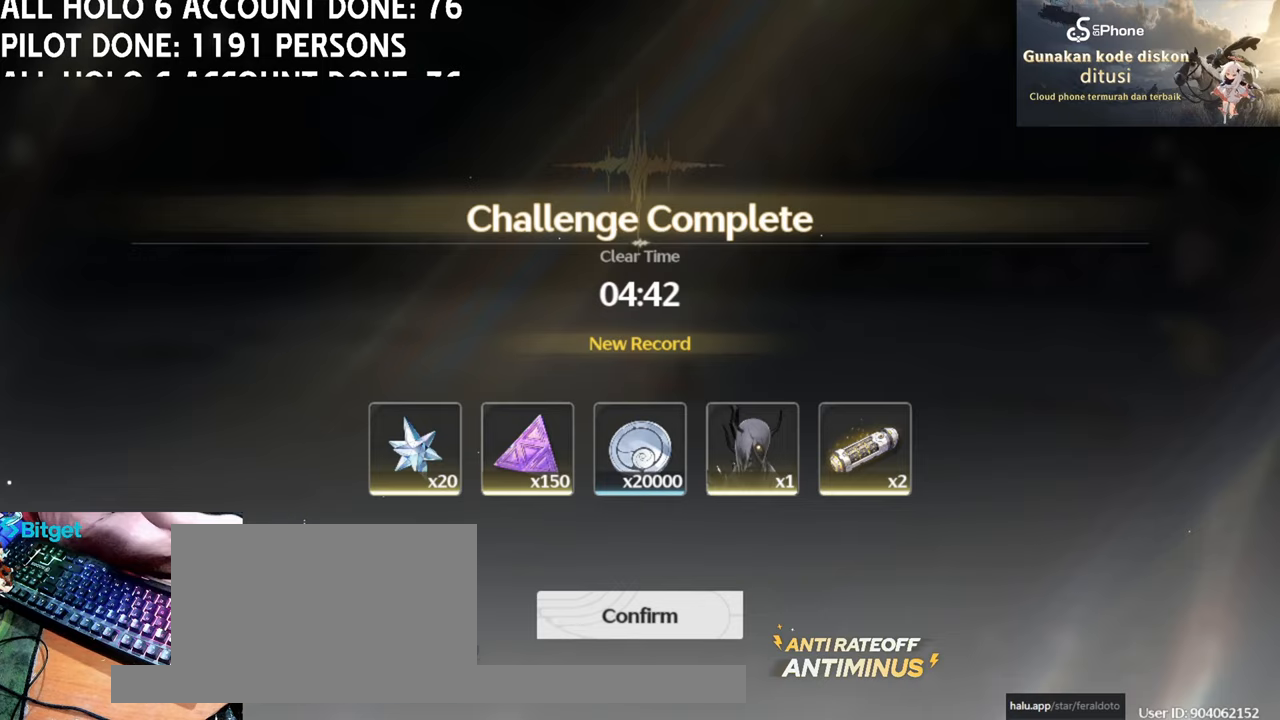
{"keys": [], "mouse": [], "events": []}
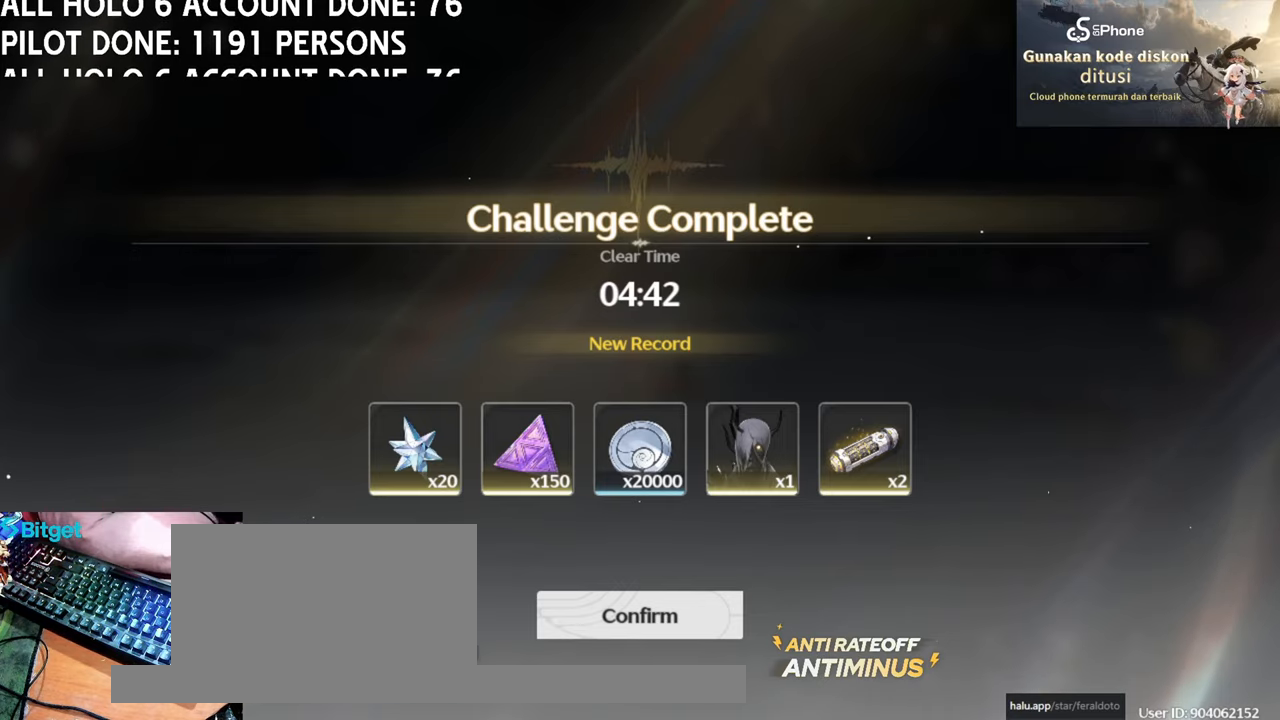
{"keys": [], "mouse": [], "events": []}
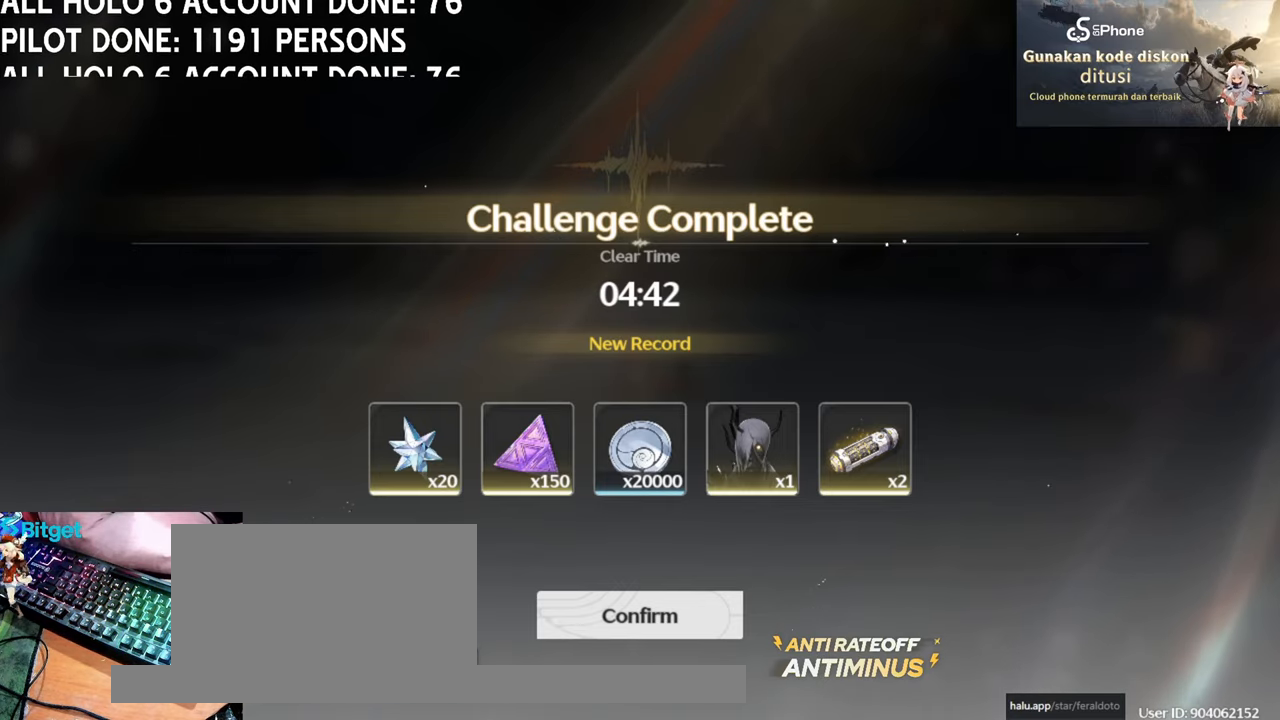
{"keys": [], "mouse": [], "events": []}
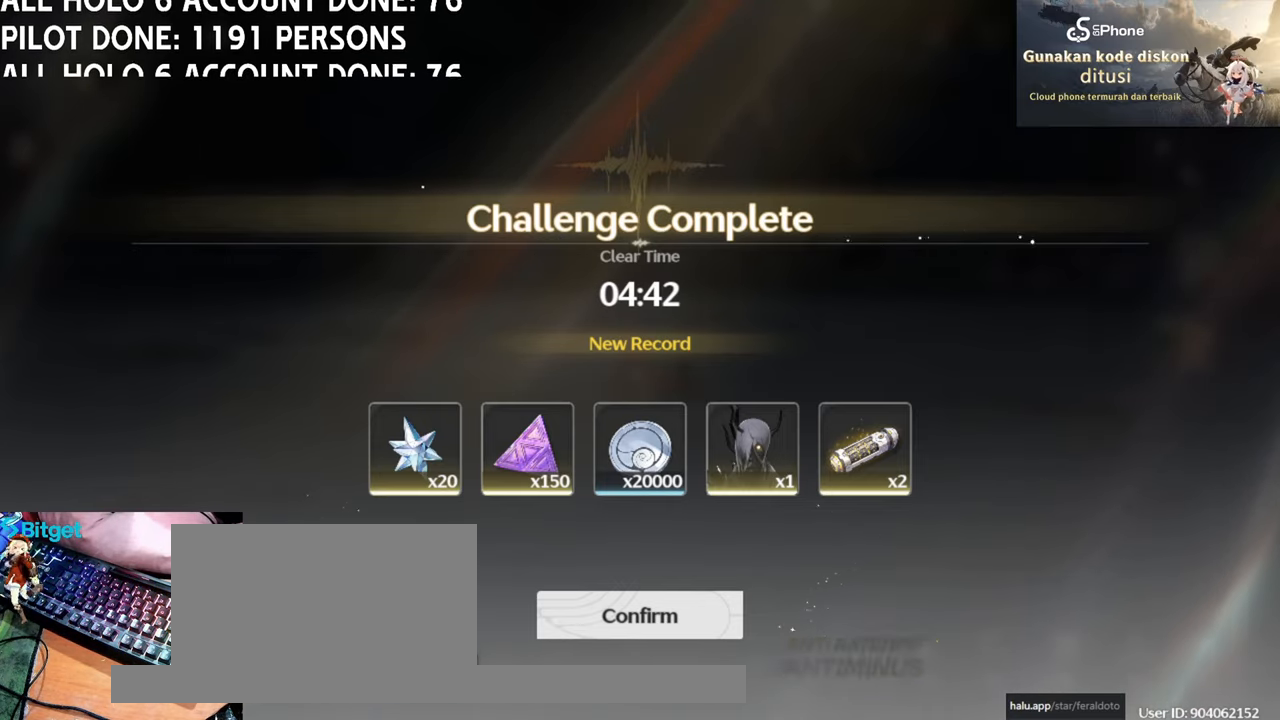
{"keys": [], "mouse": [], "events": []}
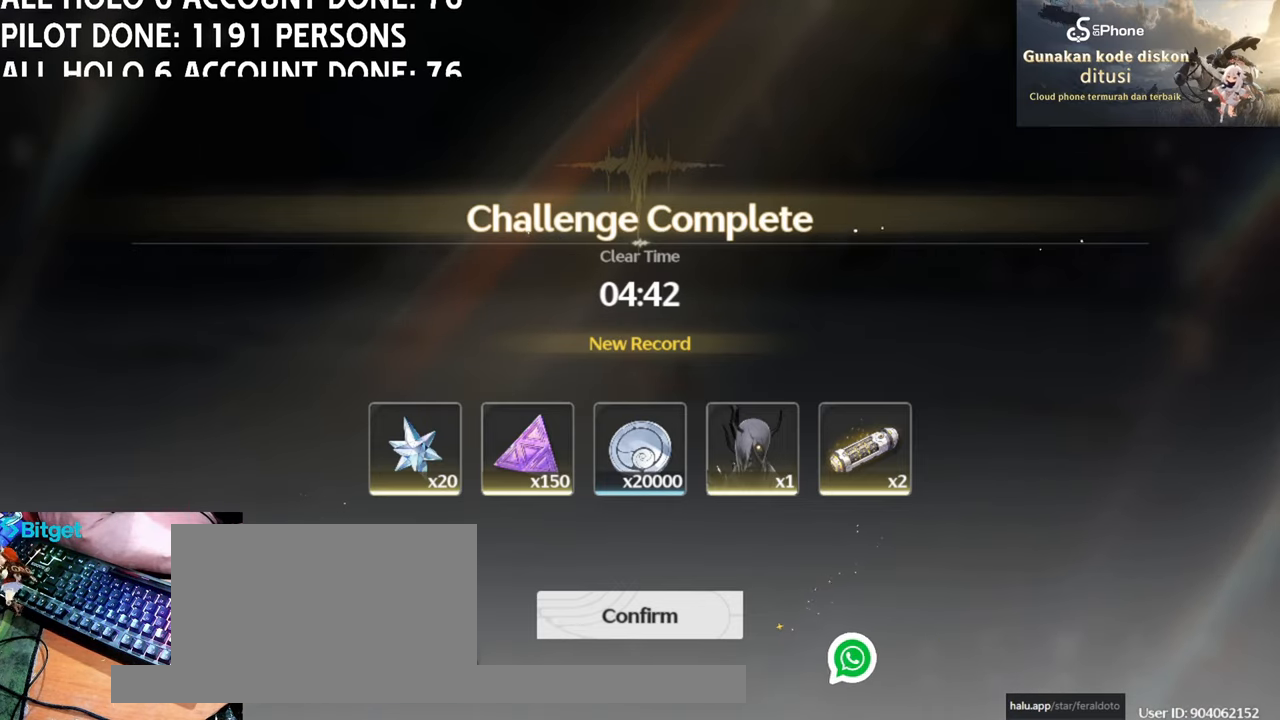
{"keys": [], "mouse": [], "events": []}
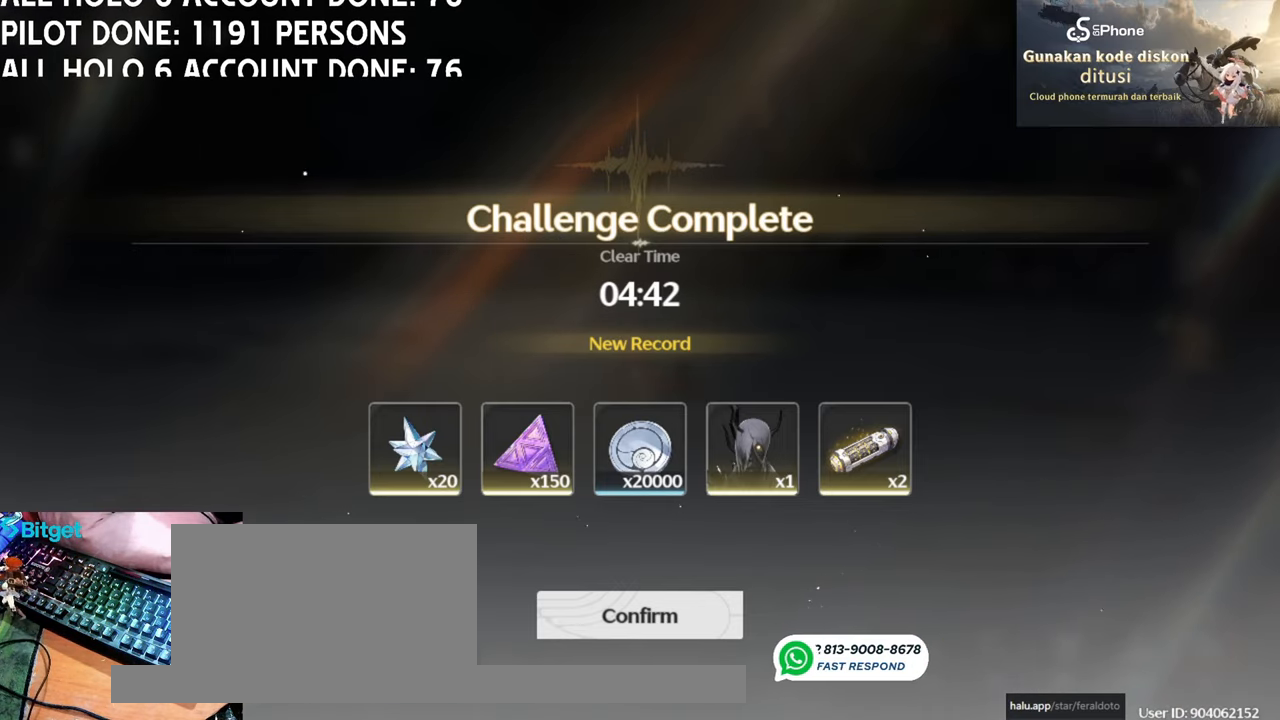
{"keys": [], "mouse": [], "events": [[67, "mouse_left", "down"], [183, "mouse_left", "up"]]}
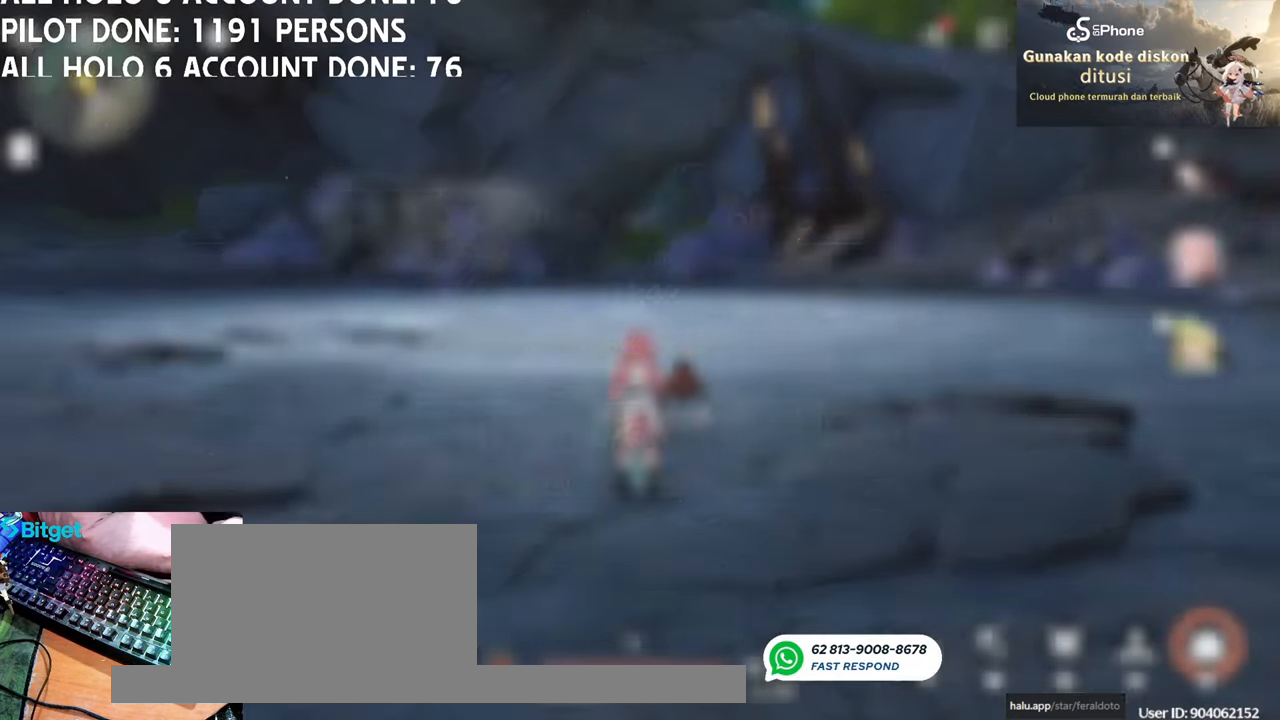
{"keys": ["c"], "mouse": [], "events": [[300, "s", "down"], [350, "s", "up"], [483, "c", "down"]]}
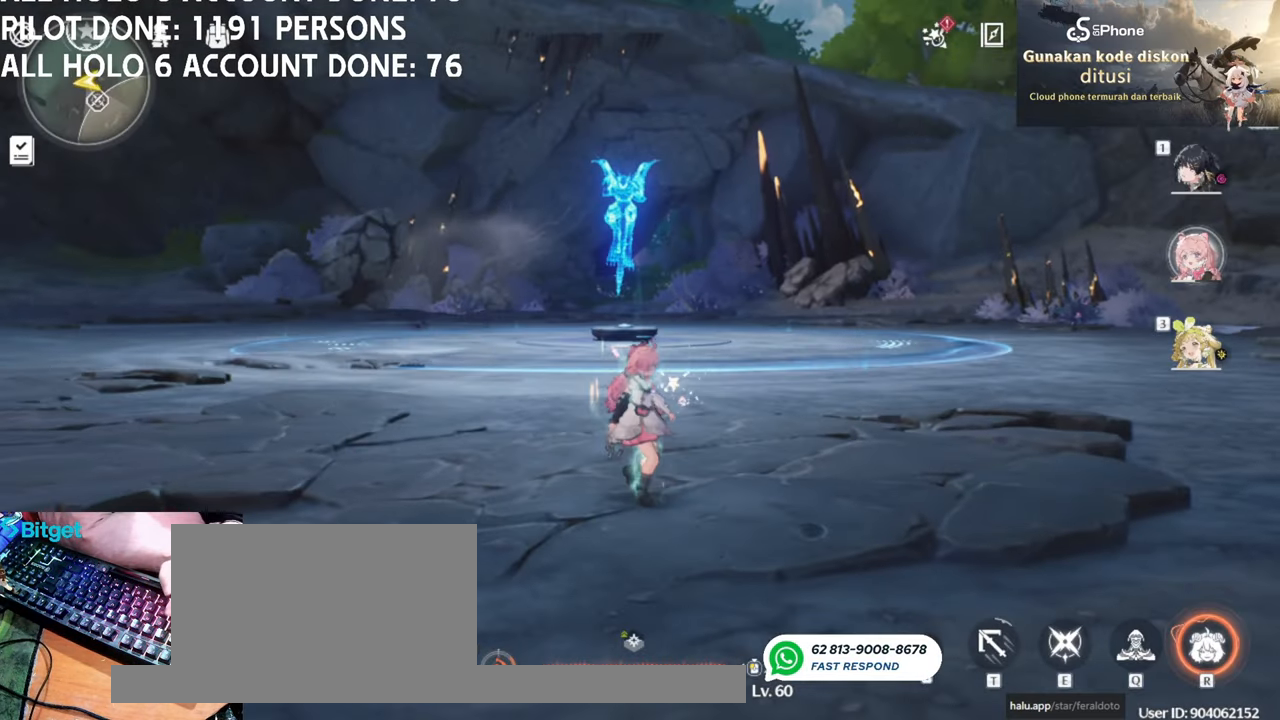
{"keys": [], "mouse": []}
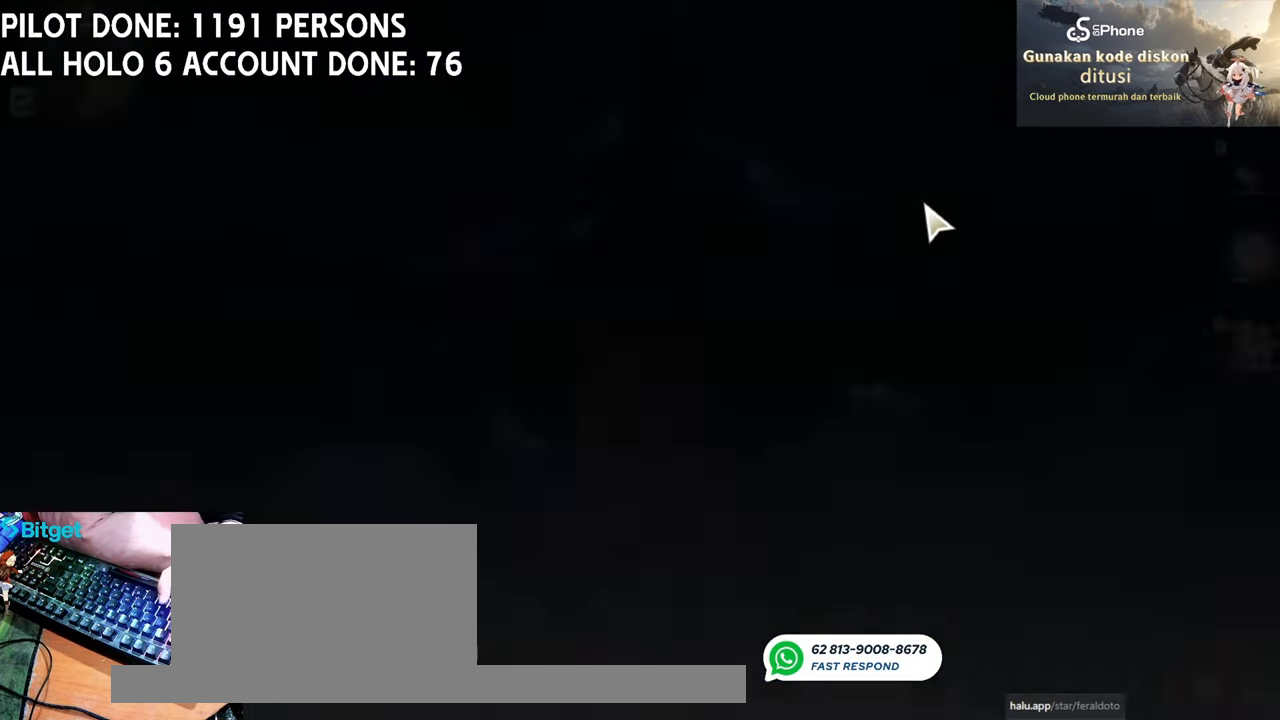
{"keys": [], "mouse": [], "events": []}
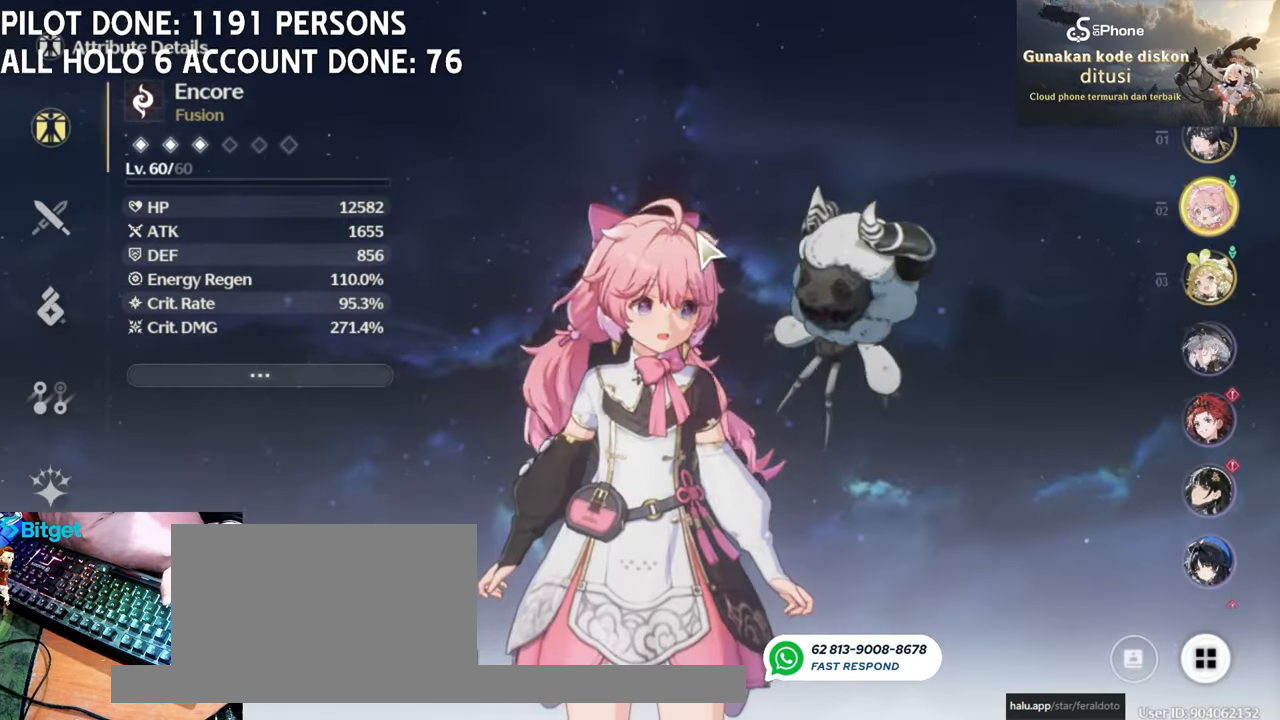
{"keys": [], "mouse": [], "events": []}
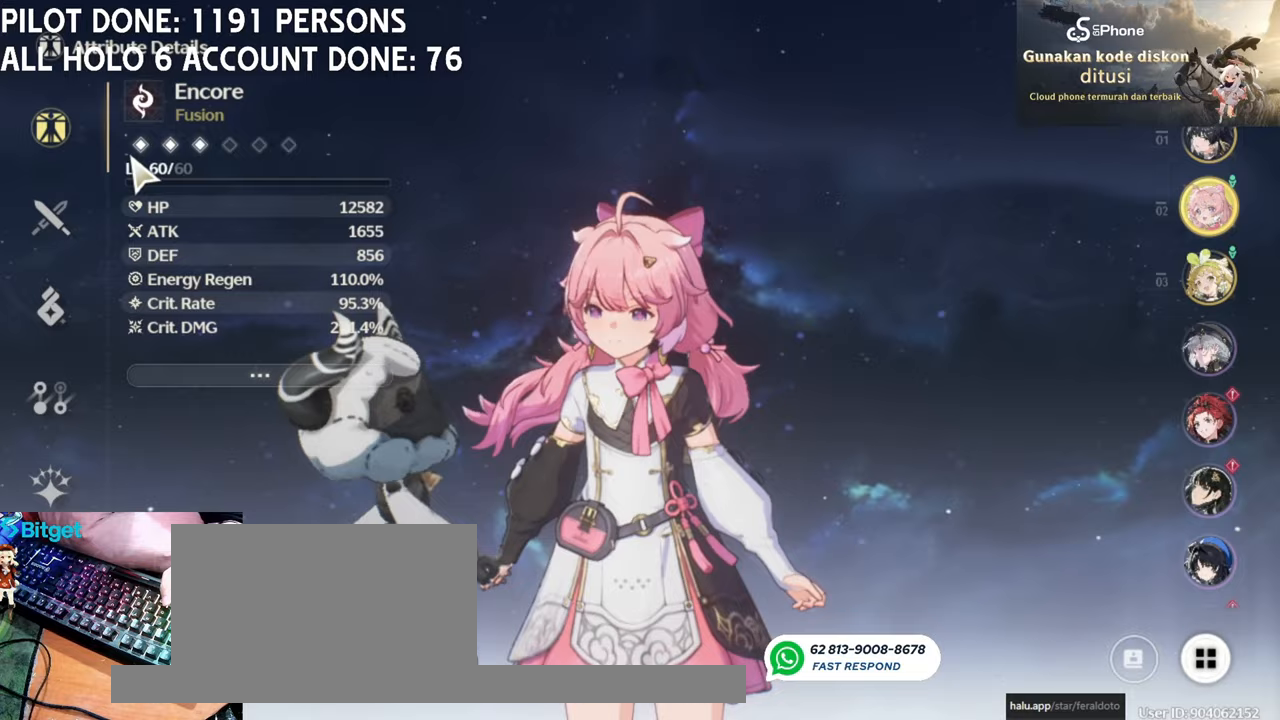
{"keys": [], "mouse": [], "events": []}
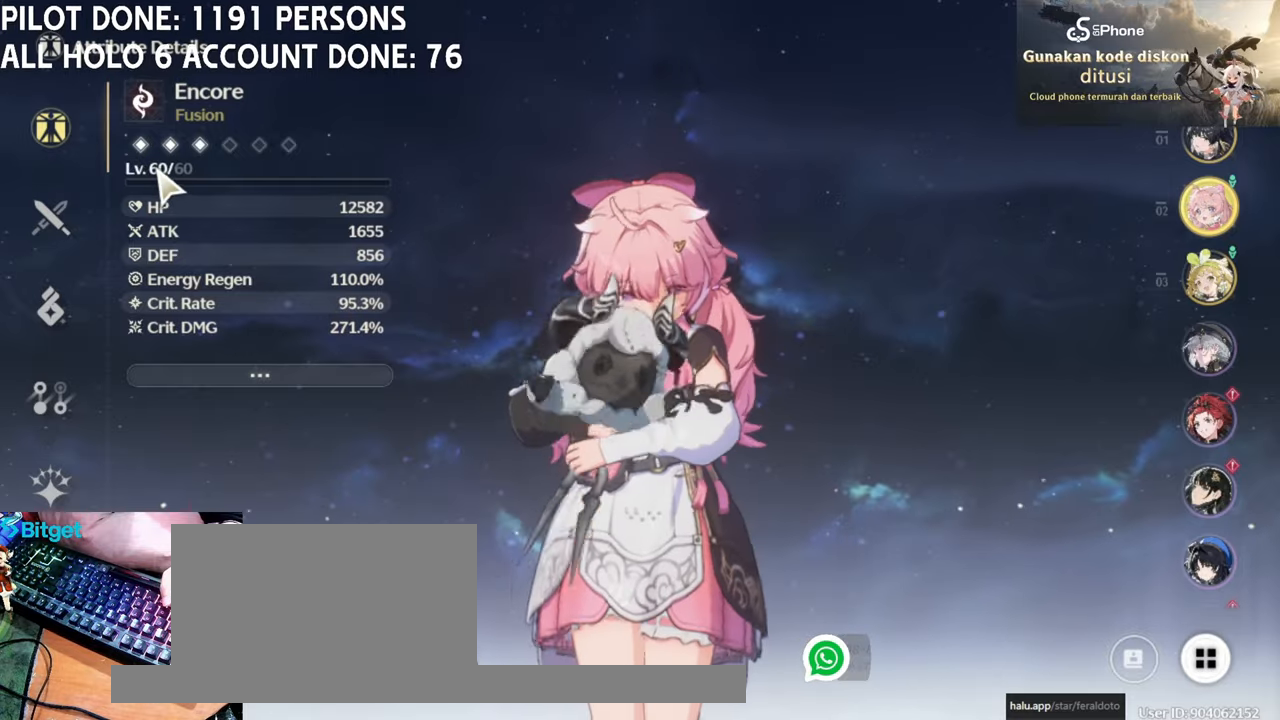
{"keys": [], "mouse": [], "events": [[283, "mouse_left", "down"], [383, "mouse_left", "up"]]}
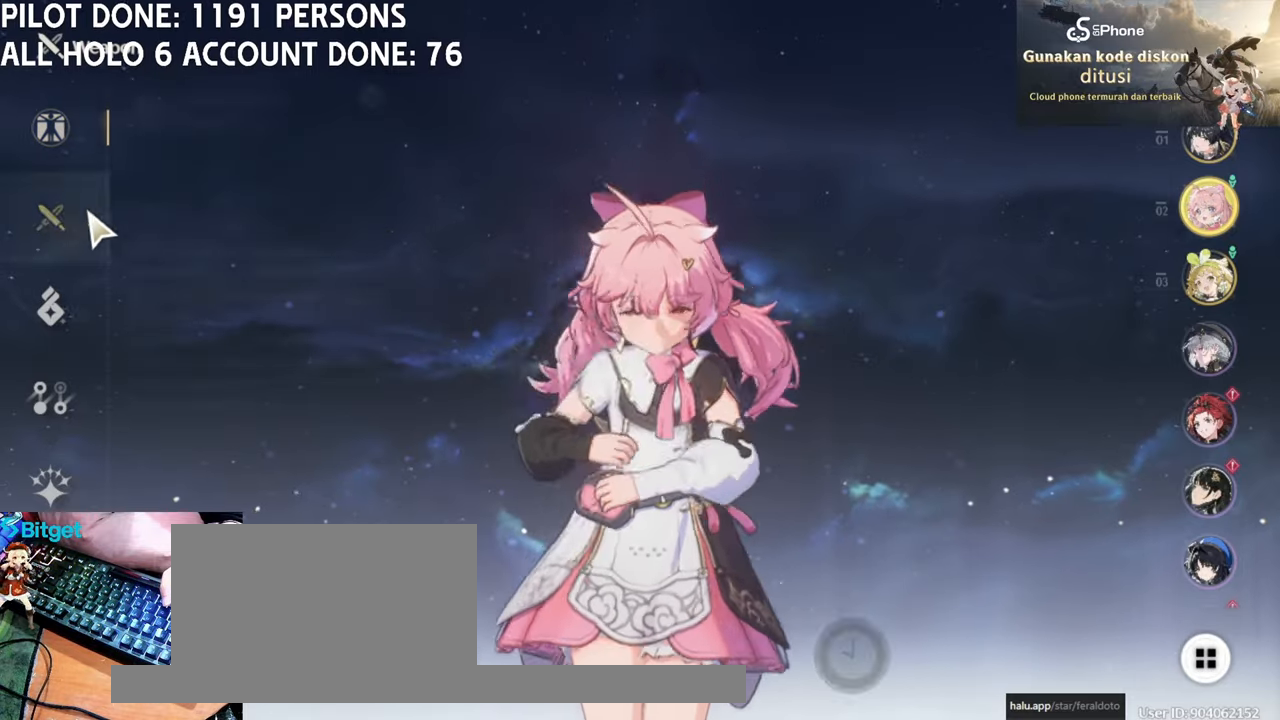
{"keys": [], "mouse": [], "events": []}